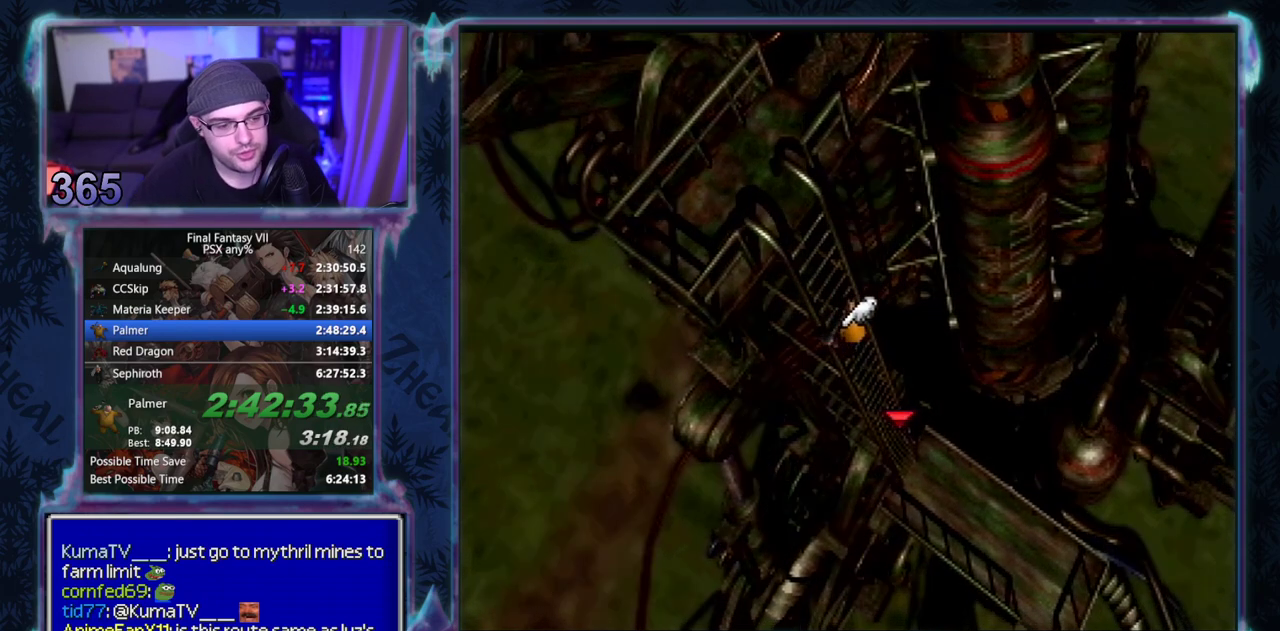
Gameplay with a controller (PlayStation layout); each line is a JSON object with the inputs held at the frame after it. "events" lists button and stick changes between this image and that frame as [ms after this image, input, new state], when the widget could be followed in between. Not read: L3 R3 right_stick.
{"buttons": ["DPAD_DOWN"], "left_stick": "center", "events": []}
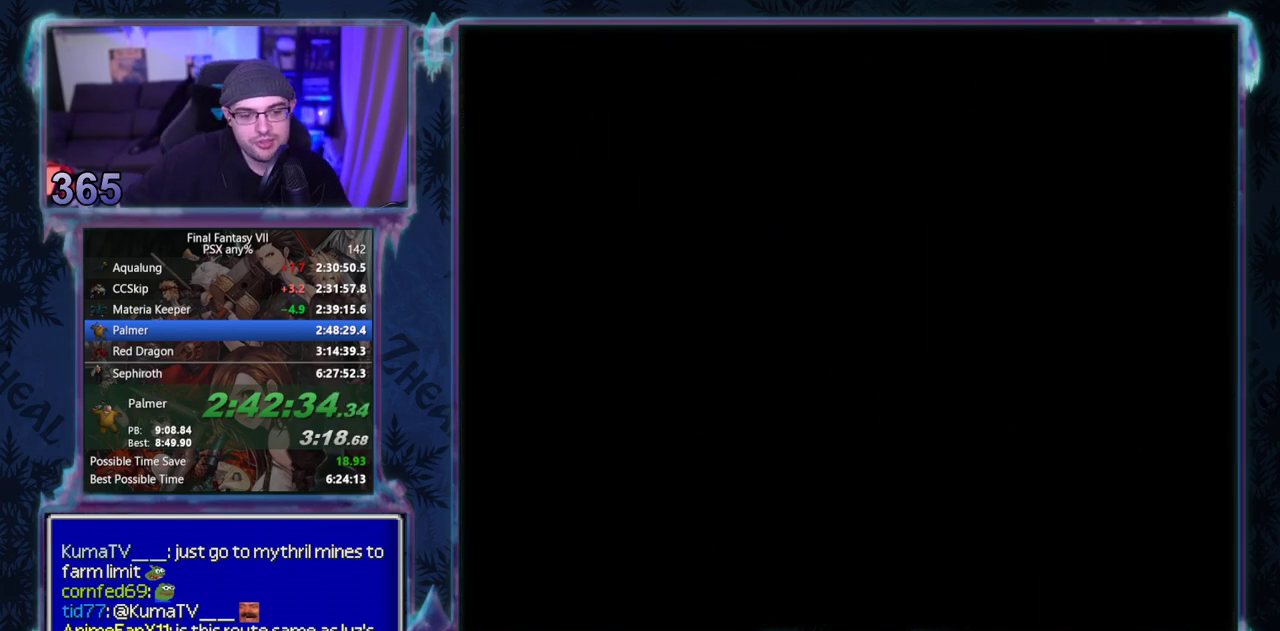
{"buttons": ["DPAD_DOWN"], "left_stick": "center", "events": []}
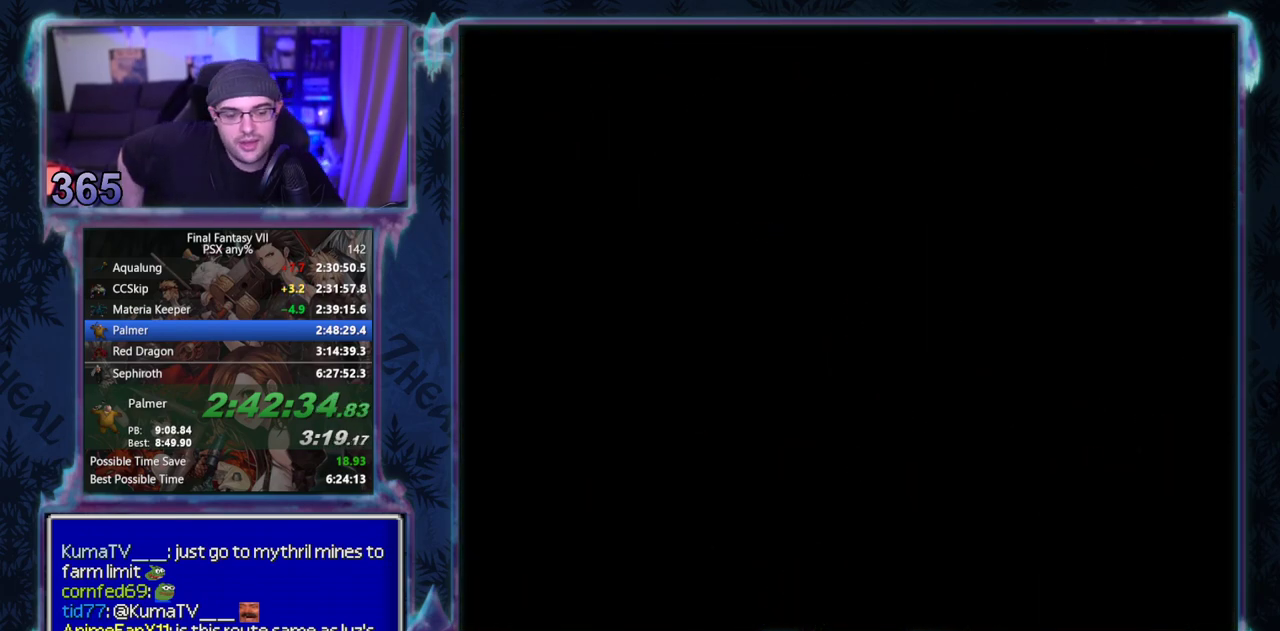
{"buttons": ["DPAD_DOWN"], "left_stick": "center", "events": []}
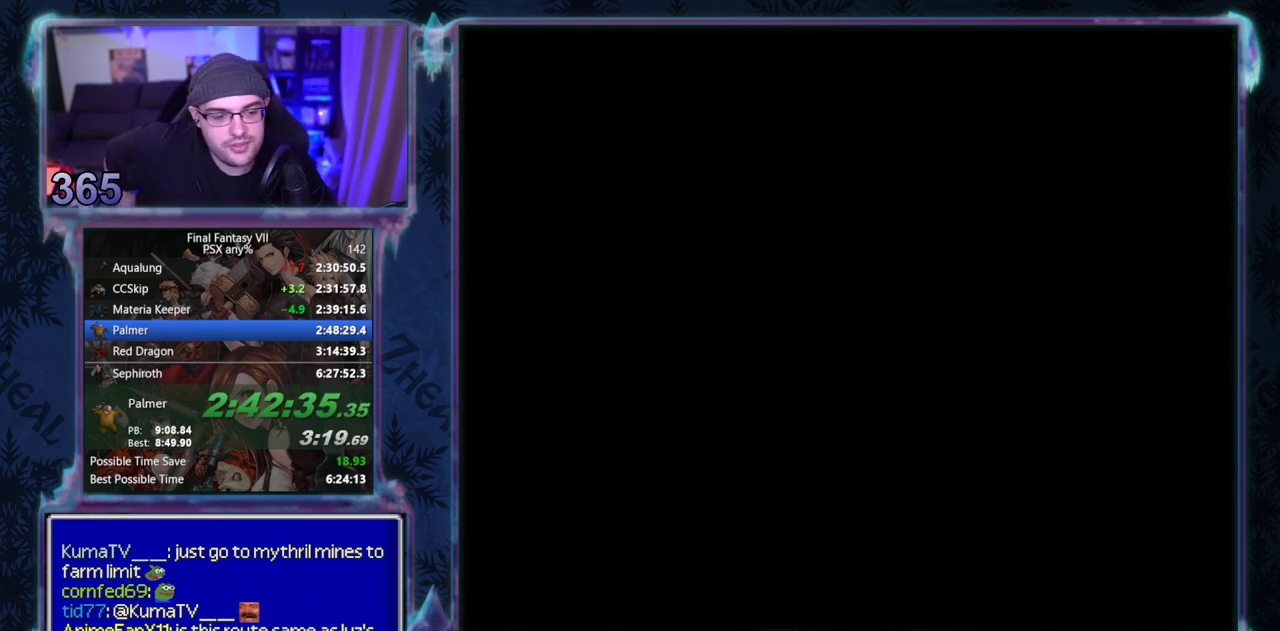
{"buttons": ["DPAD_DOWN"], "left_stick": "center", "events": []}
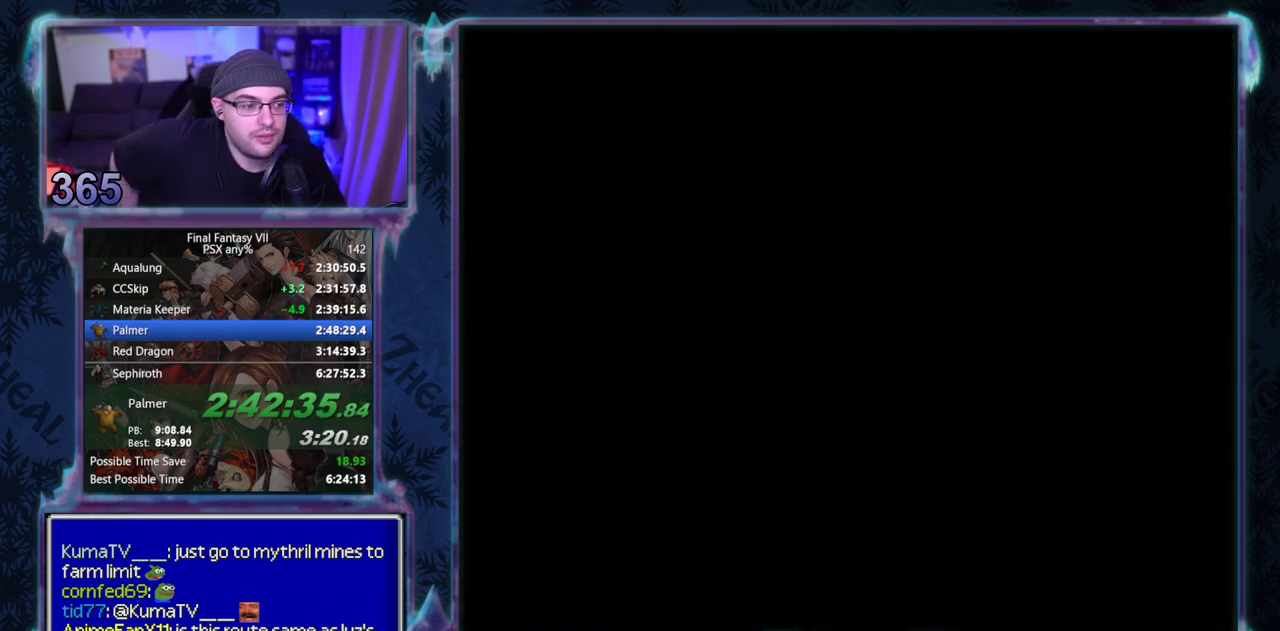
{"buttons": ["DPAD_DOWN"], "left_stick": "center", "events": []}
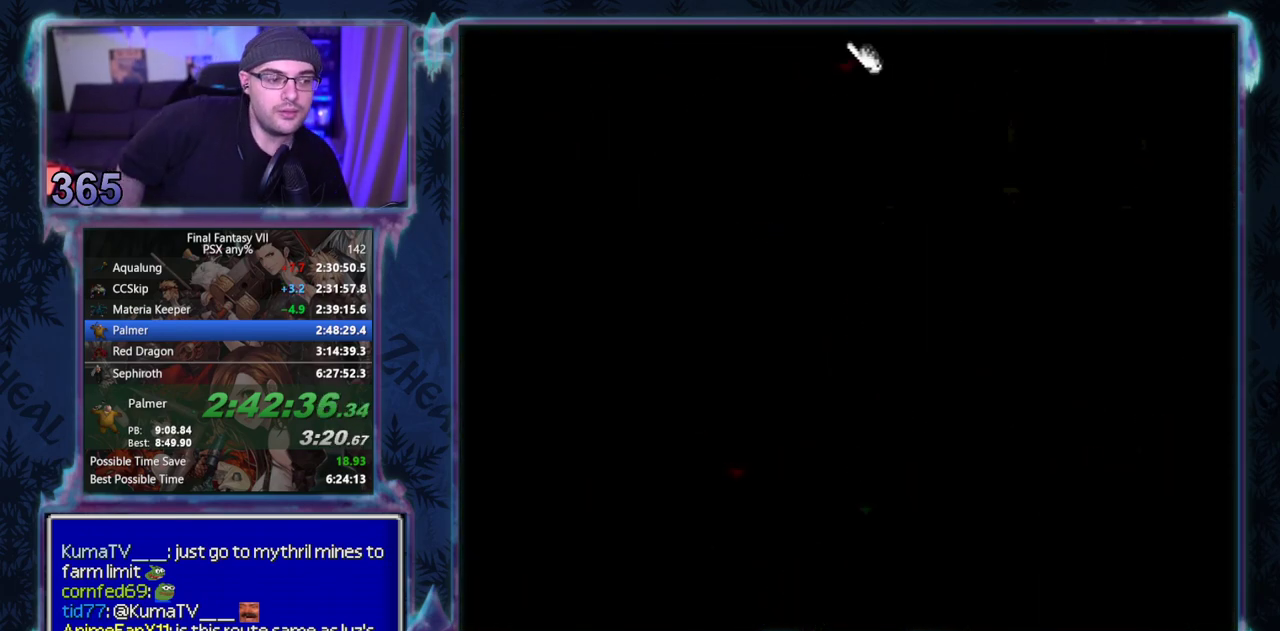
{"buttons": ["DPAD_DOWN"], "left_stick": "center", "events": []}
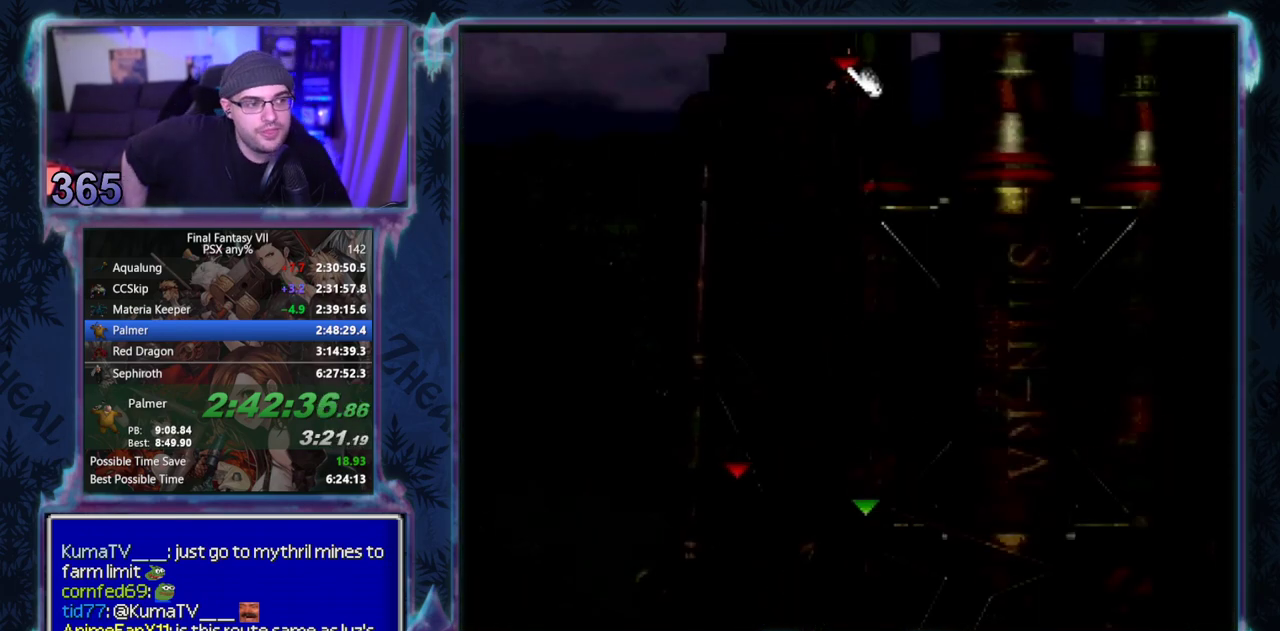
{"buttons": ["DPAD_DOWN"], "left_stick": "center", "events": []}
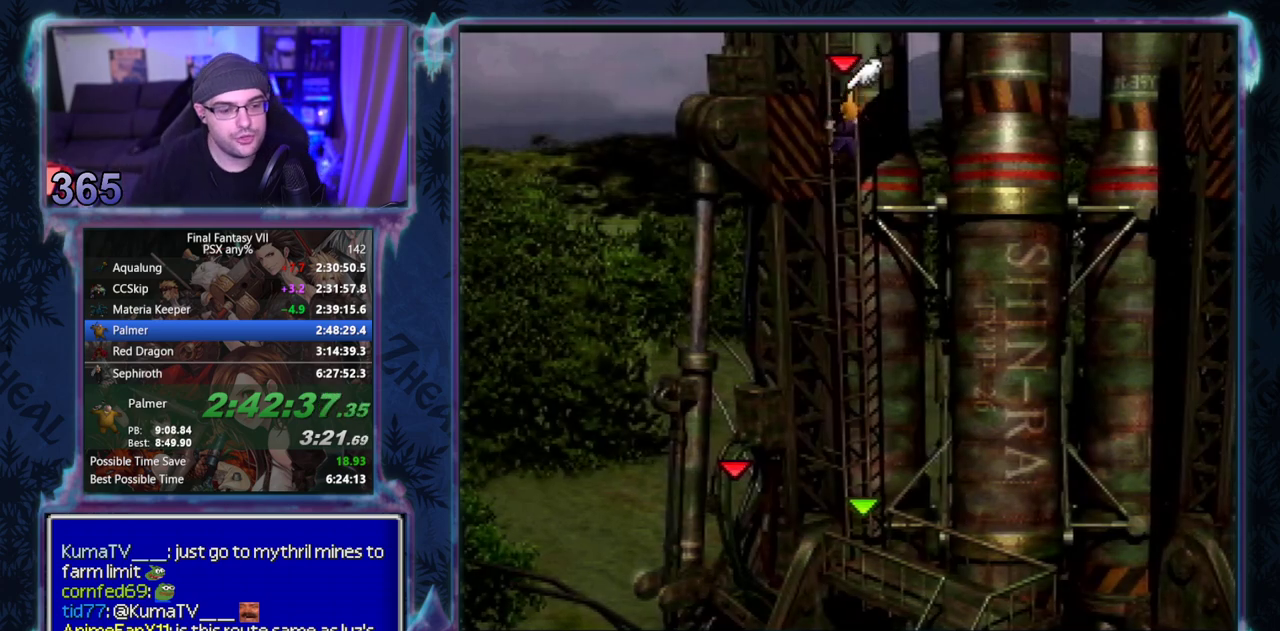
{"buttons": ["DPAD_DOWN"], "left_stick": "center", "events": []}
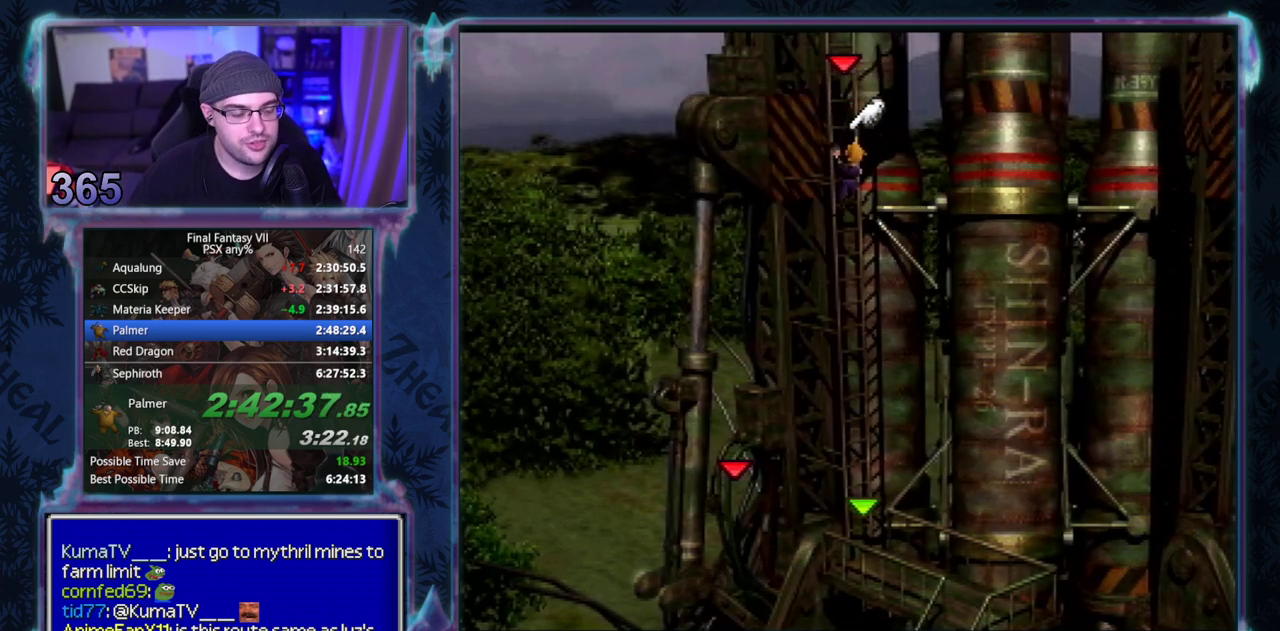
{"buttons": ["DPAD_DOWN"], "left_stick": "center", "events": []}
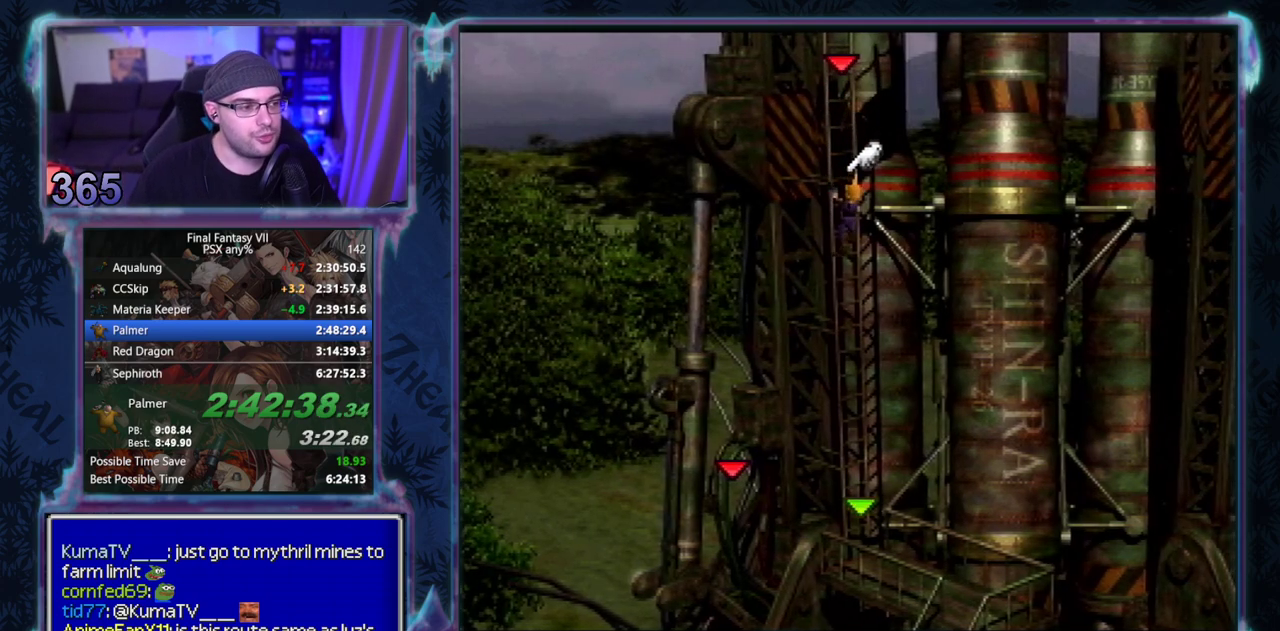
{"buttons": ["DPAD_DOWN"], "left_stick": "center", "events": []}
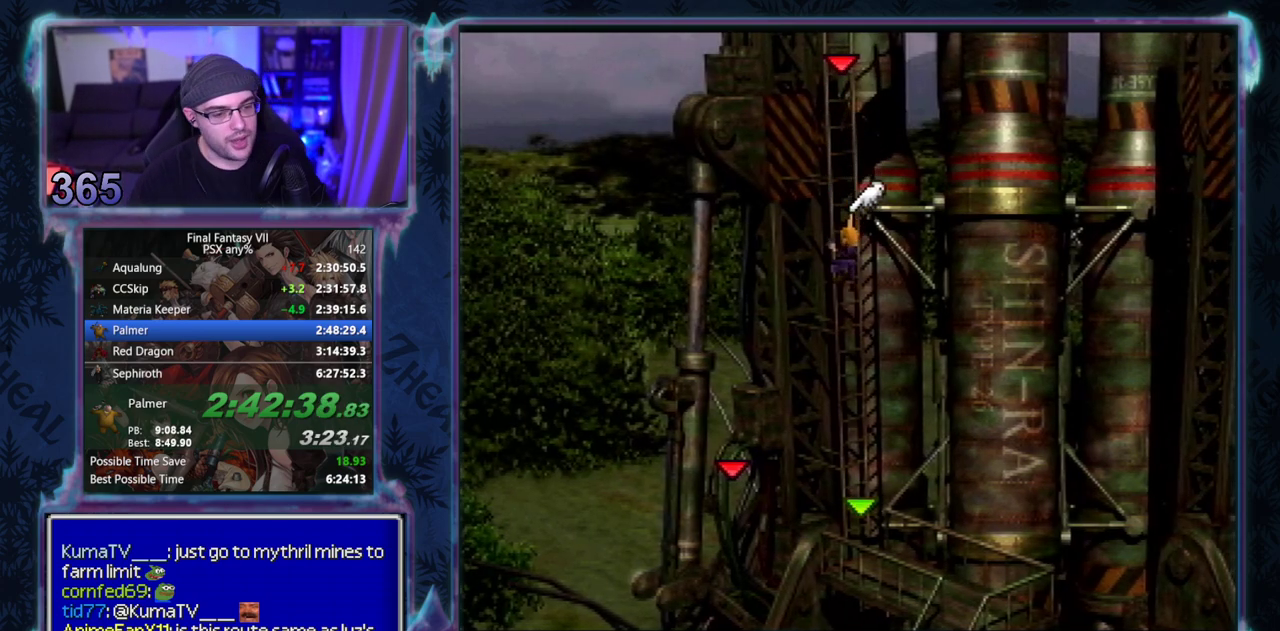
{"buttons": ["DPAD_DOWN"], "left_stick": "center", "events": []}
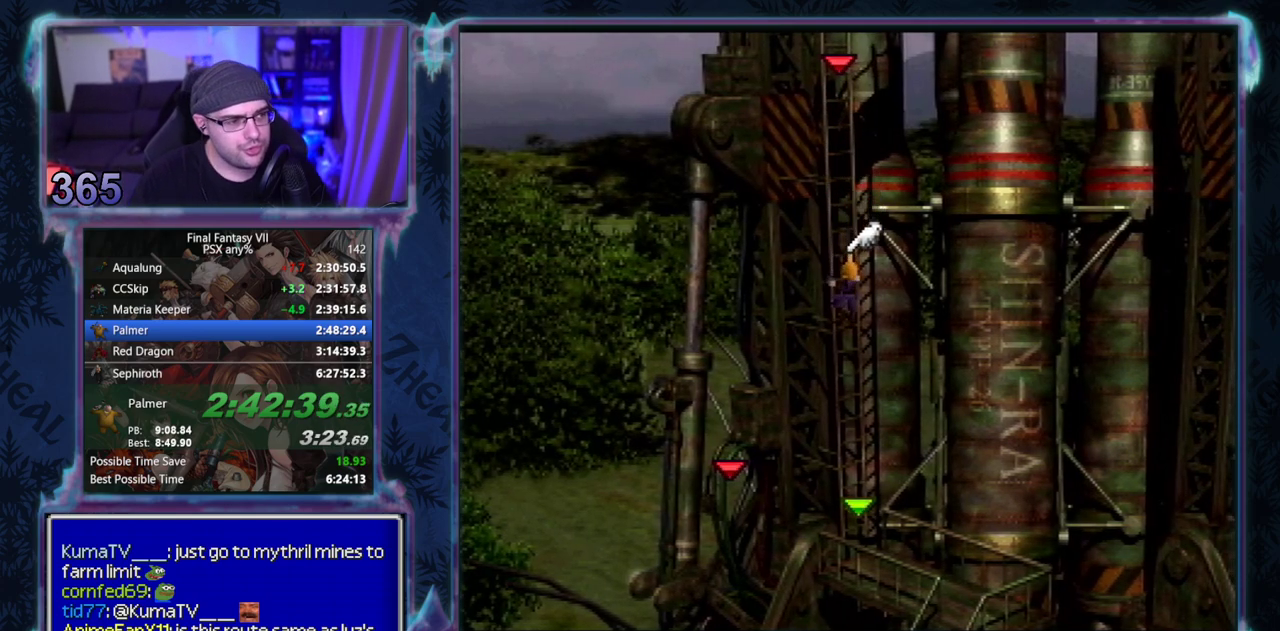
{"buttons": ["DPAD_DOWN"], "left_stick": "center", "events": []}
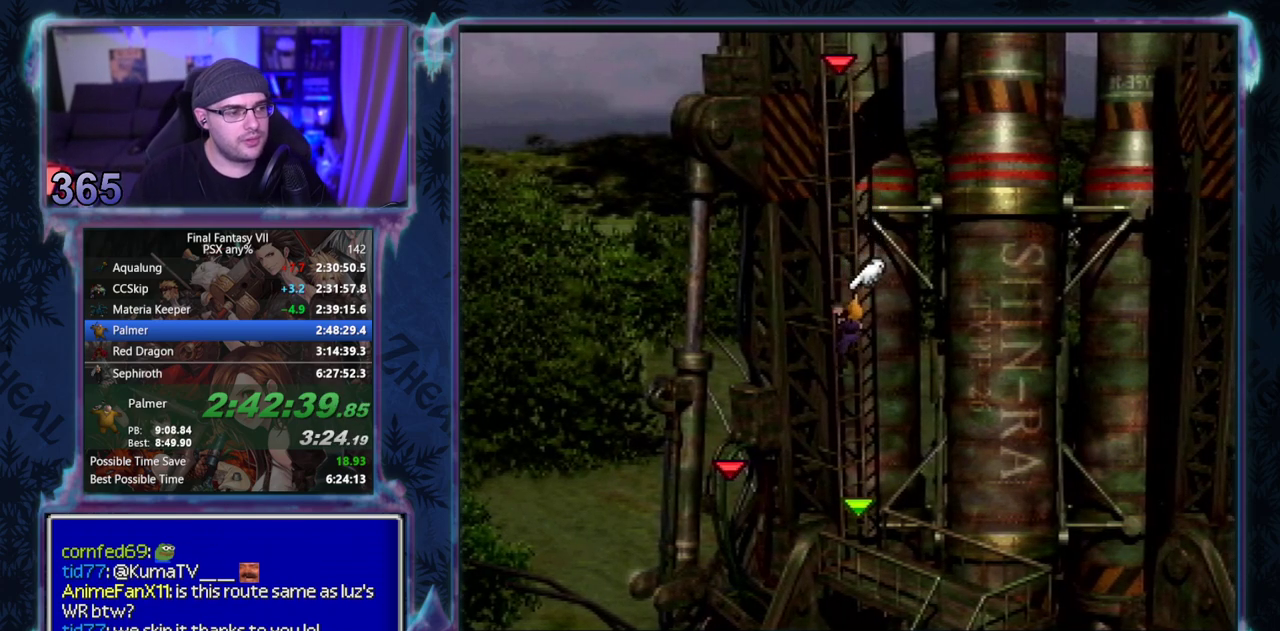
{"buttons": ["CROSS", "DPAD_DOWN"], "left_stick": "center", "events": [[283, "CROSS", "down"]]}
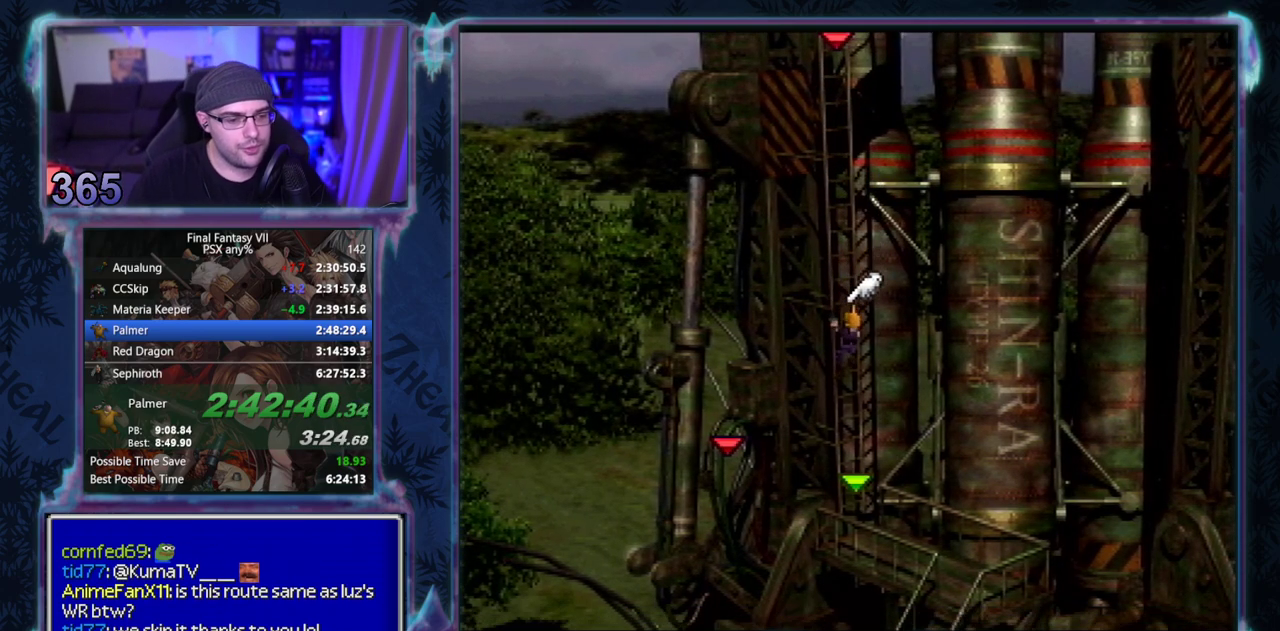
{"buttons": ["CROSS", "DPAD_DOWN"], "left_stick": "center", "events": []}
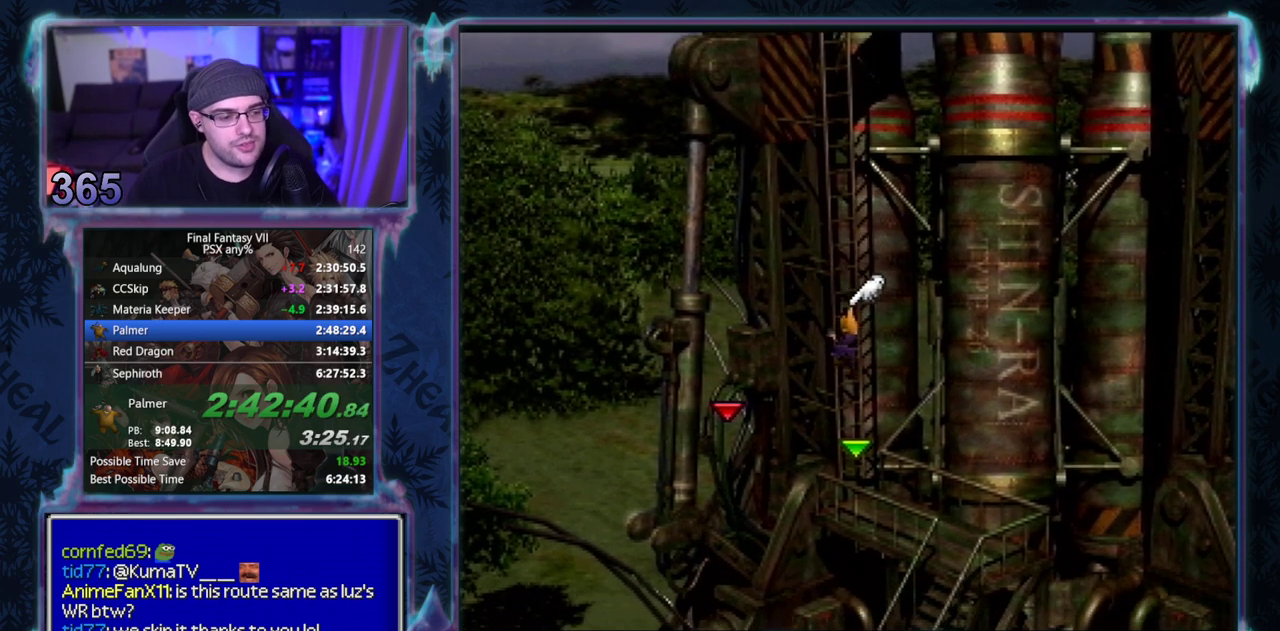
{"buttons": ["CROSS", "DPAD_DOWN"], "left_stick": "center", "events": []}
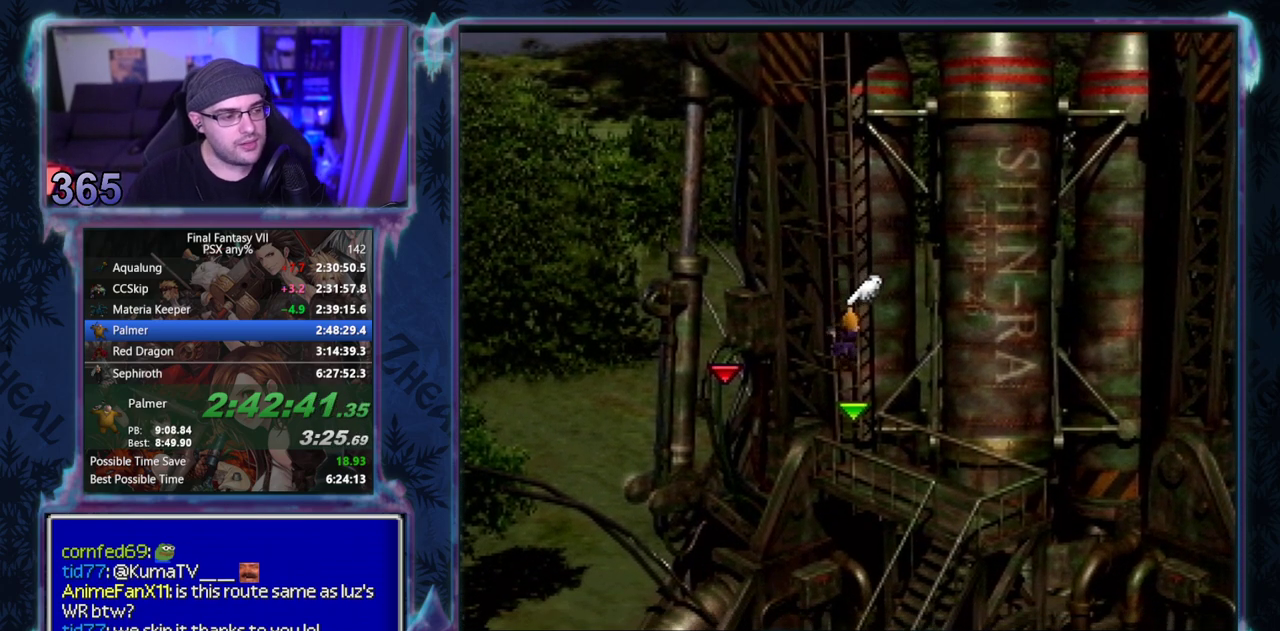
{"buttons": ["CROSS", "DPAD_DOWN"], "left_stick": "center", "events": []}
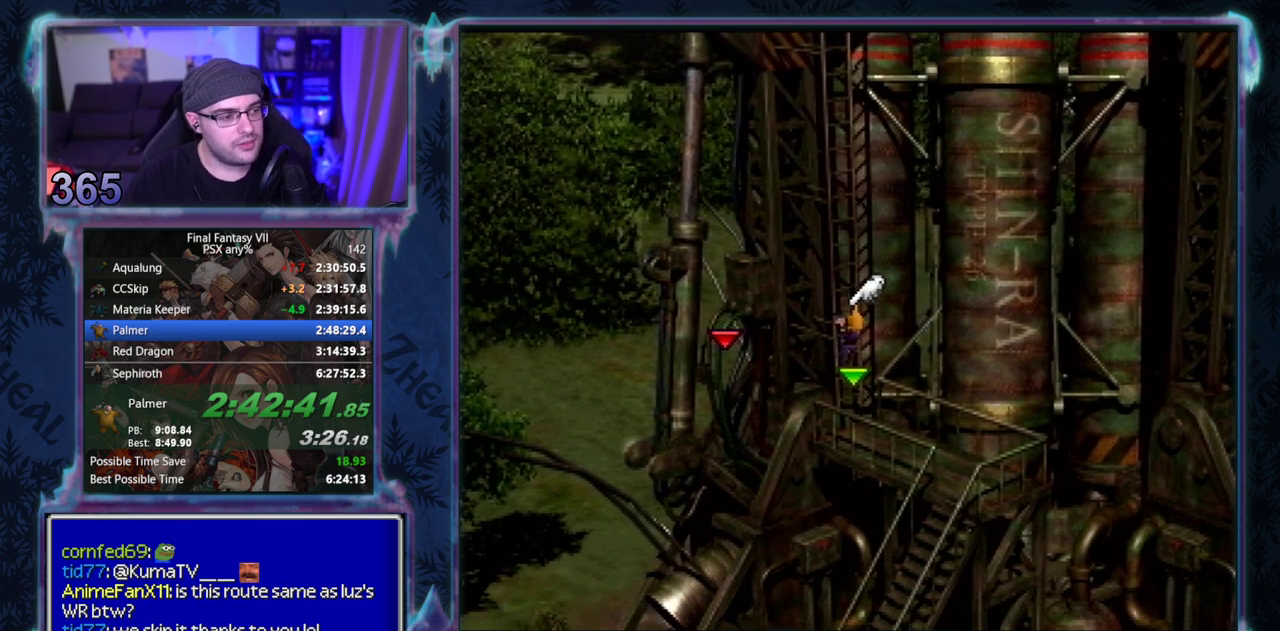
{"buttons": ["CROSS", "DPAD_DOWN"], "left_stick": "center", "events": []}
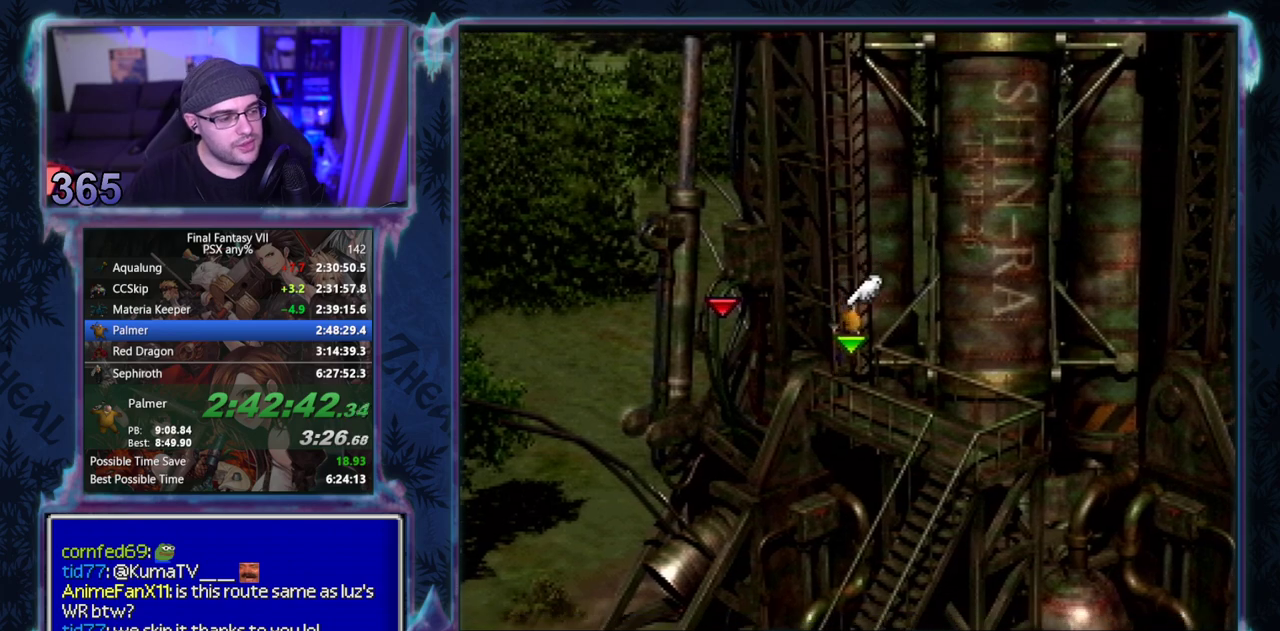
{"buttons": ["CROSS", "DPAD_DOWN"], "left_stick": "center", "events": []}
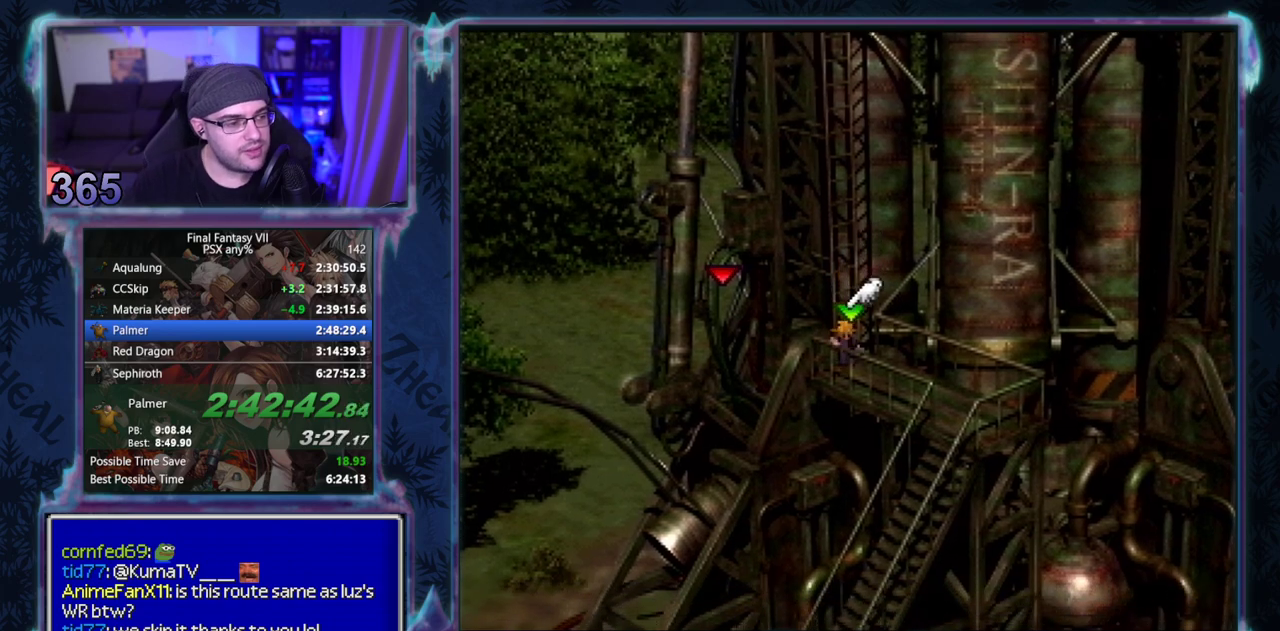
{"buttons": ["CROSS", "DPAD_DOWN"], "left_stick": "center", "events": []}
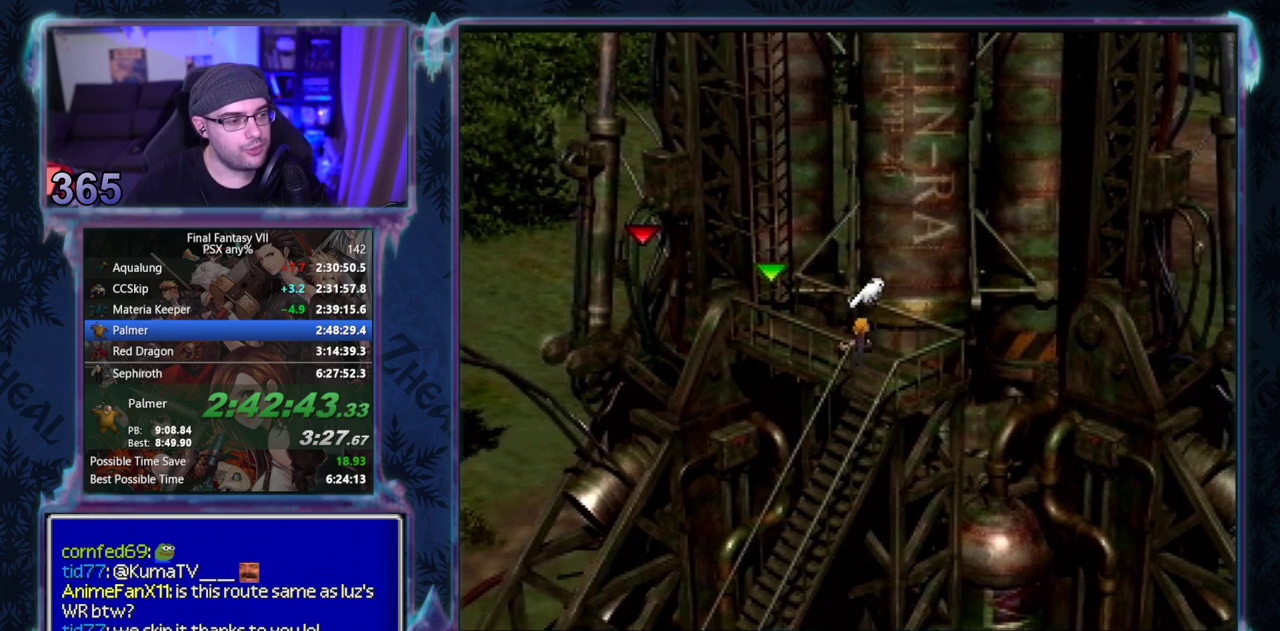
{"buttons": ["CROSS", "DPAD_DOWN", "DPAD_LEFT"], "left_stick": "center", "events": [[217, "DPAD_LEFT", "down"]]}
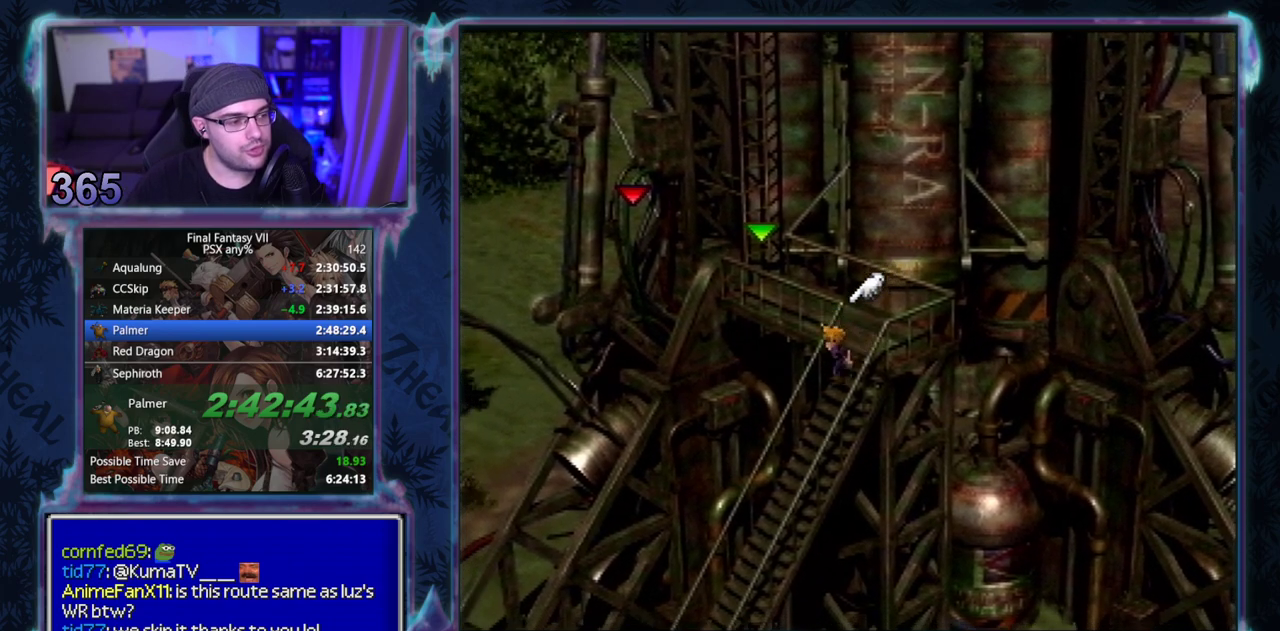
{"buttons": ["CROSS", "DPAD_LEFT"], "left_stick": "center", "events": [[167, "DPAD_DOWN", "up"]]}
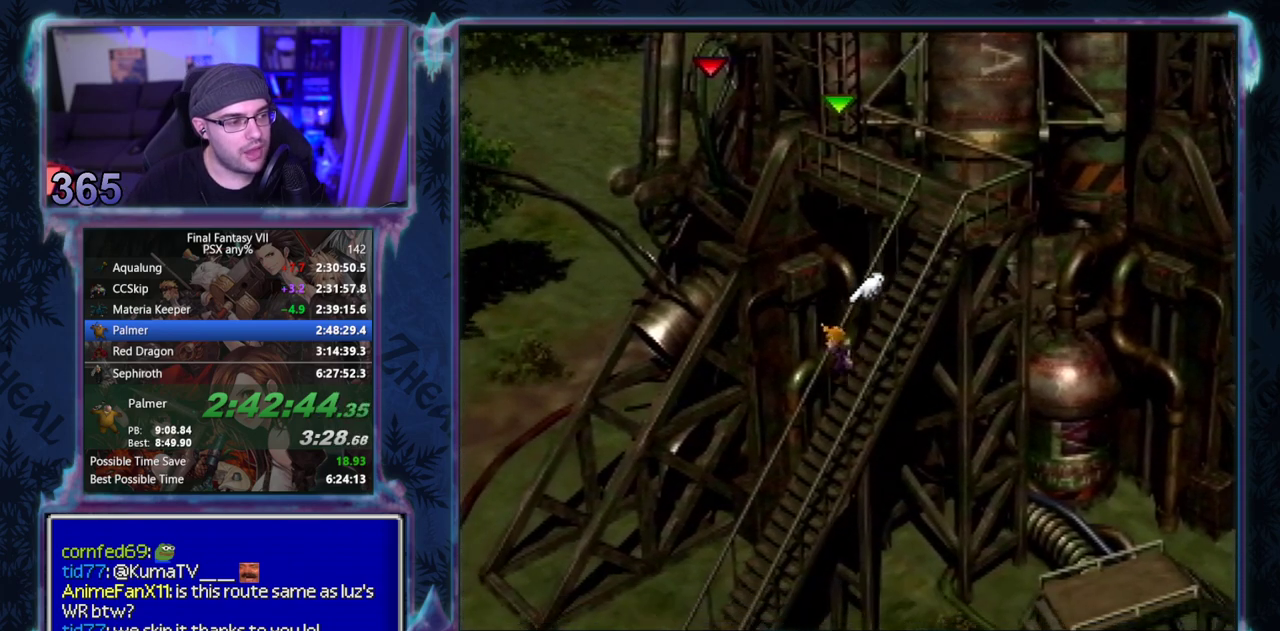
{"buttons": ["CROSS", "DPAD_LEFT"], "left_stick": "center", "events": []}
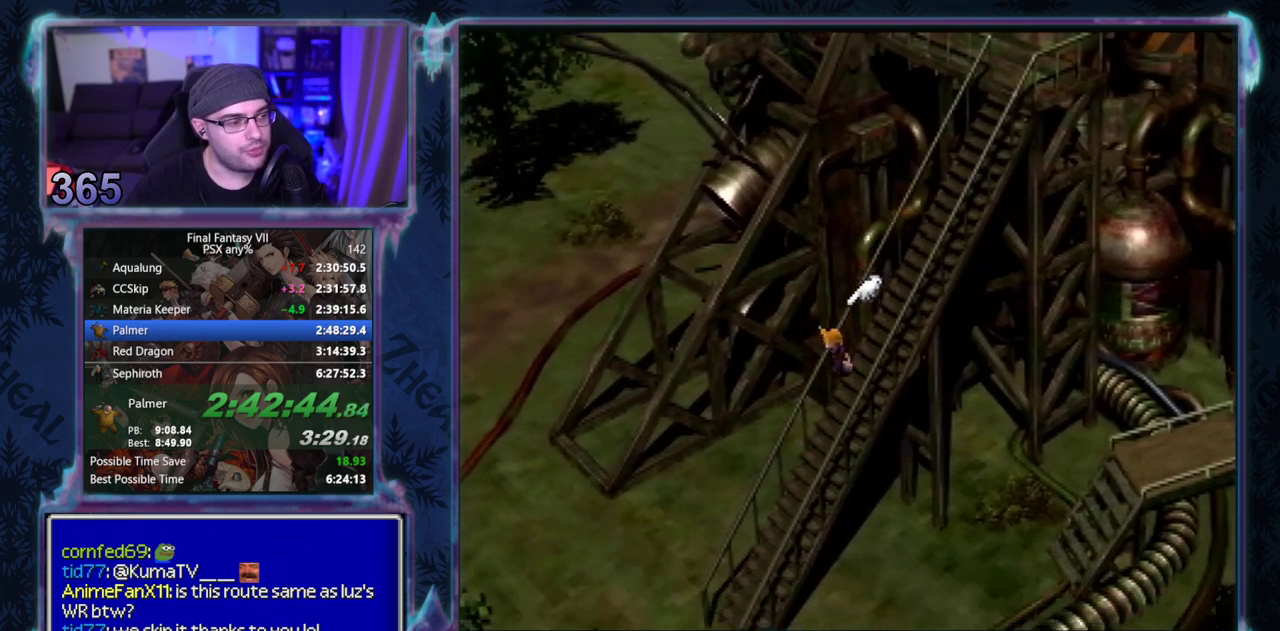
{"buttons": ["CROSS", "DPAD_LEFT"], "left_stick": "center", "events": []}
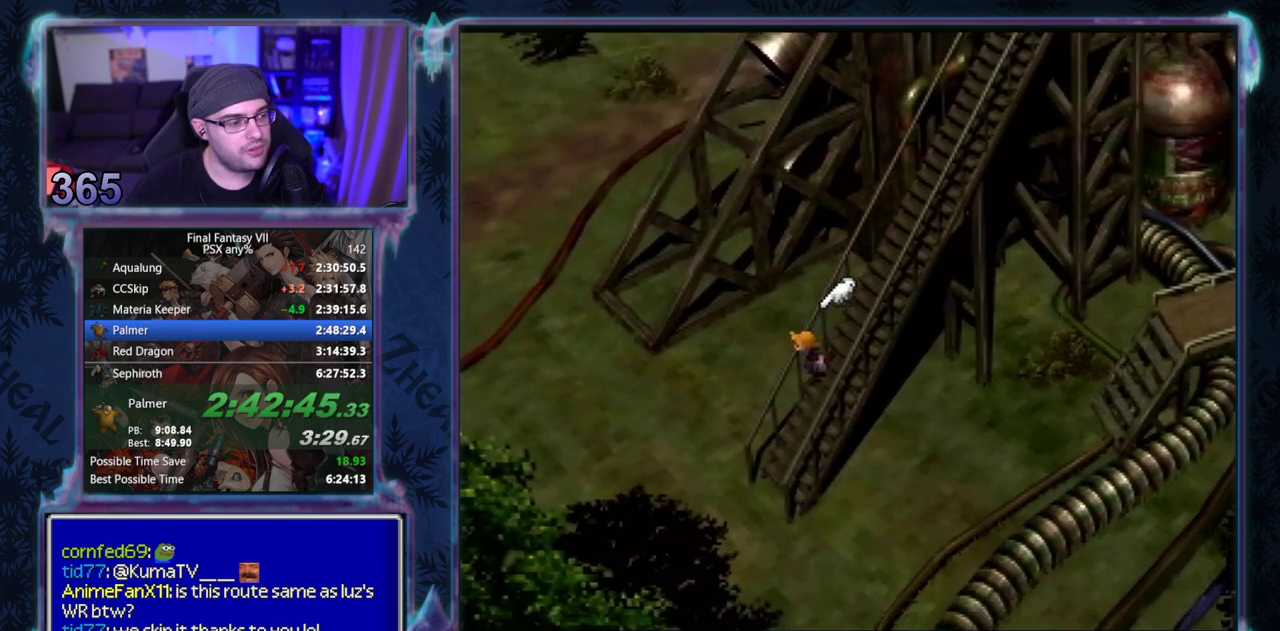
{"buttons": ["CROSS", "DPAD_UP", "DPAD_LEFT"], "left_stick": "center", "events": [[433, "DPAD_UP", "down"]]}
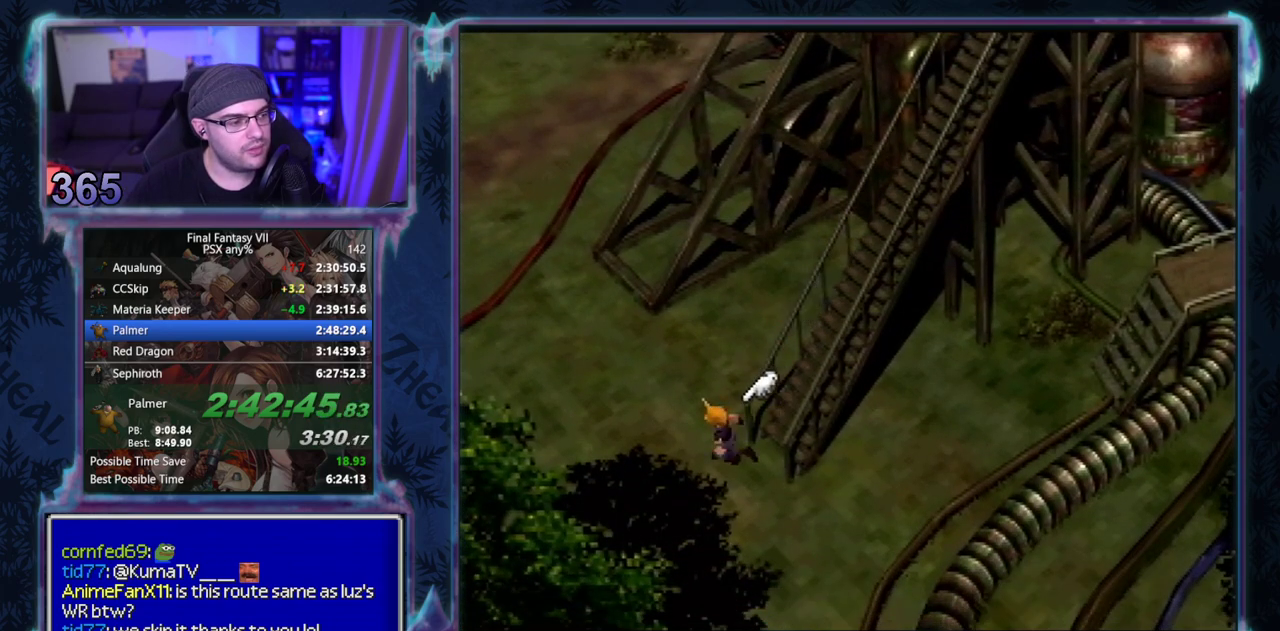
{"buttons": ["CROSS", "DPAD_UP", "DPAD_LEFT"], "left_stick": "center", "events": []}
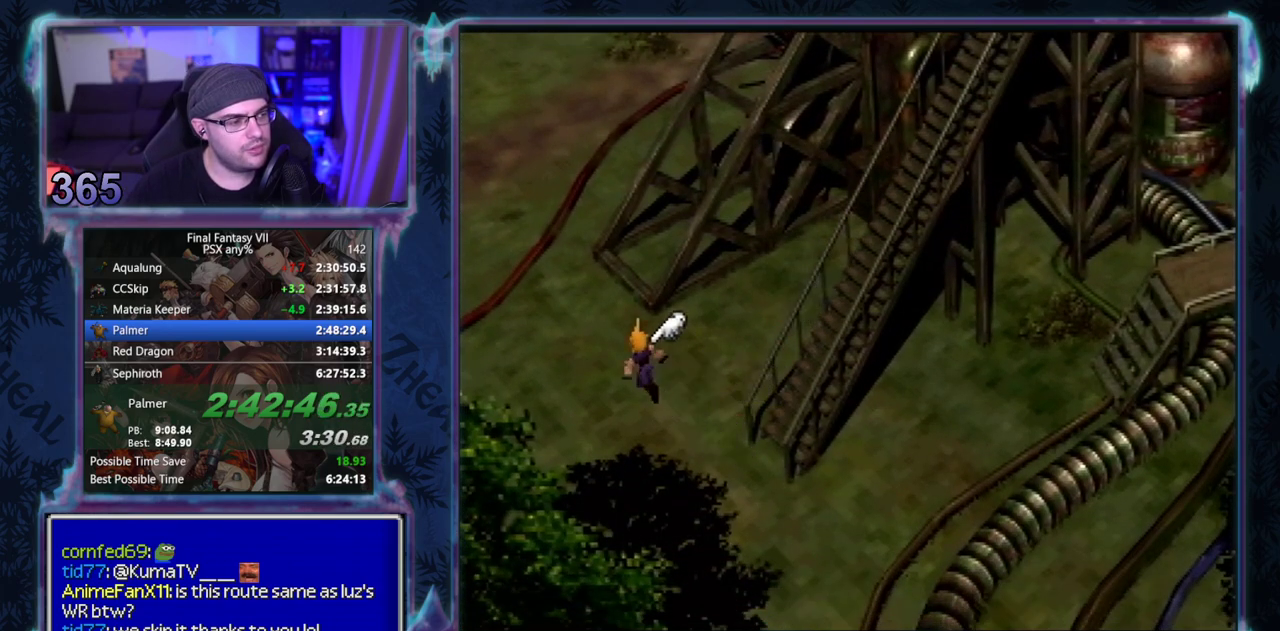
{"buttons": ["CROSS", "DPAD_UP", "DPAD_LEFT"], "left_stick": "center", "events": []}
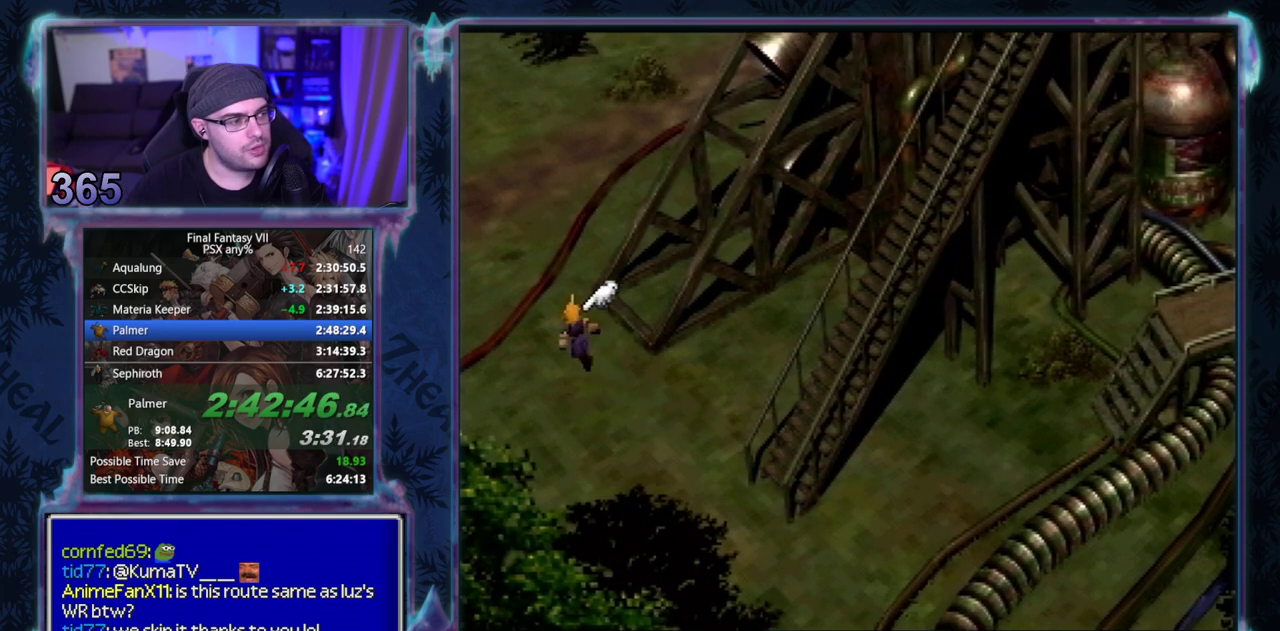
{"buttons": ["CROSS", "DPAD_UP"], "left_stick": "center", "events": [[183, "DPAD_LEFT", "up"]]}
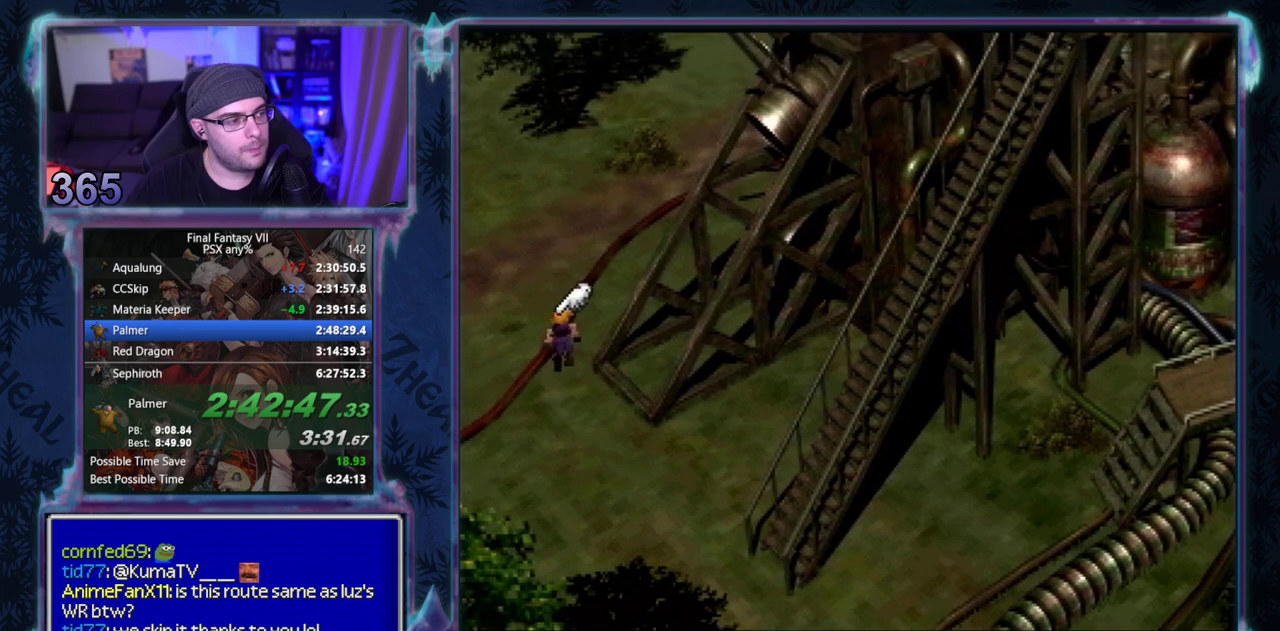
{"buttons": ["CROSS", "DPAD_UP"], "left_stick": "center", "events": []}